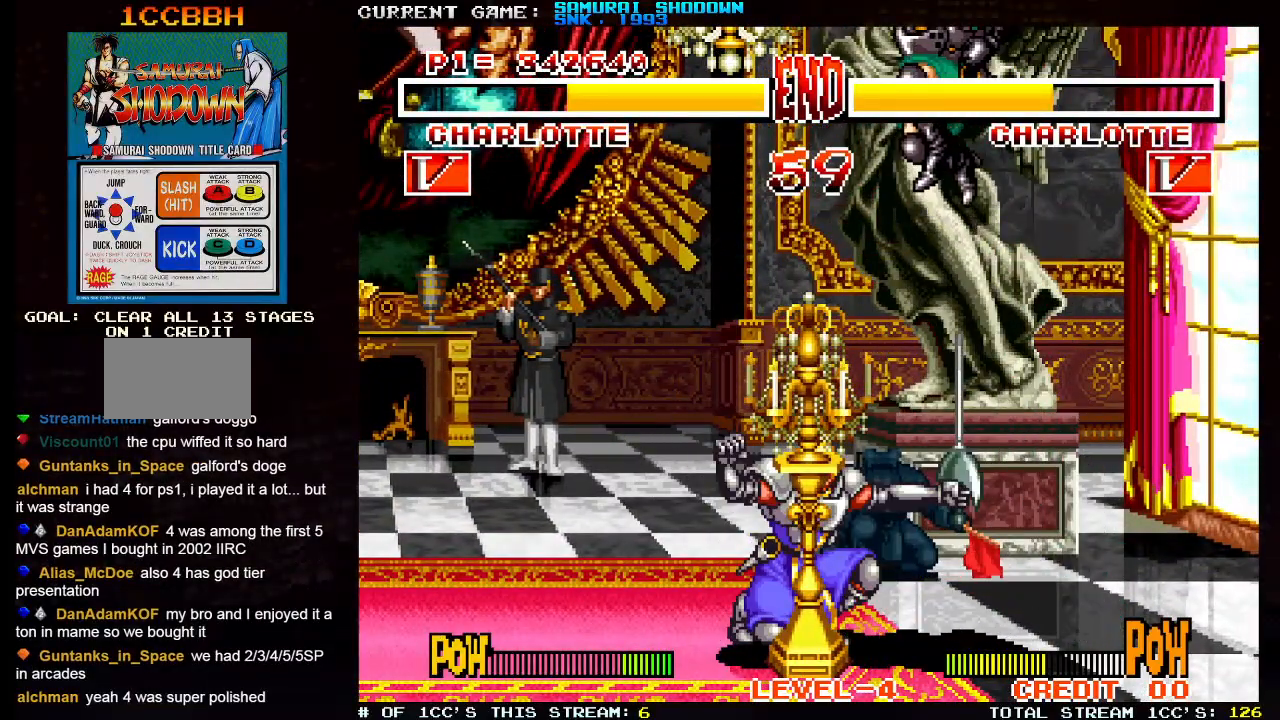
Gameplay with a controller (arcade stick); each line is a JSON object with the inputs held at the frame after it (dt_ms = milliseconds from this image to that frame). "events" lists button and stick changes between this image and that frame as [ms after this image, input, new state], when the widget could be followed in between. Not read: L3 R3.
{"dt_ms": 500, "buttons": [], "left_stick": "right", "events": [[217, "SQUARE", "down"], [217, "TRIANGLE", "down"], [317, "SQUARE", "up"], [317, "TRIANGLE", "up"], [333, "left_stick", "right"], [417, "SQUARE", "down"], [417, "TRIANGLE", "down"], [467, "SQUARE", "up"], [467, "TRIANGLE", "up"]]}
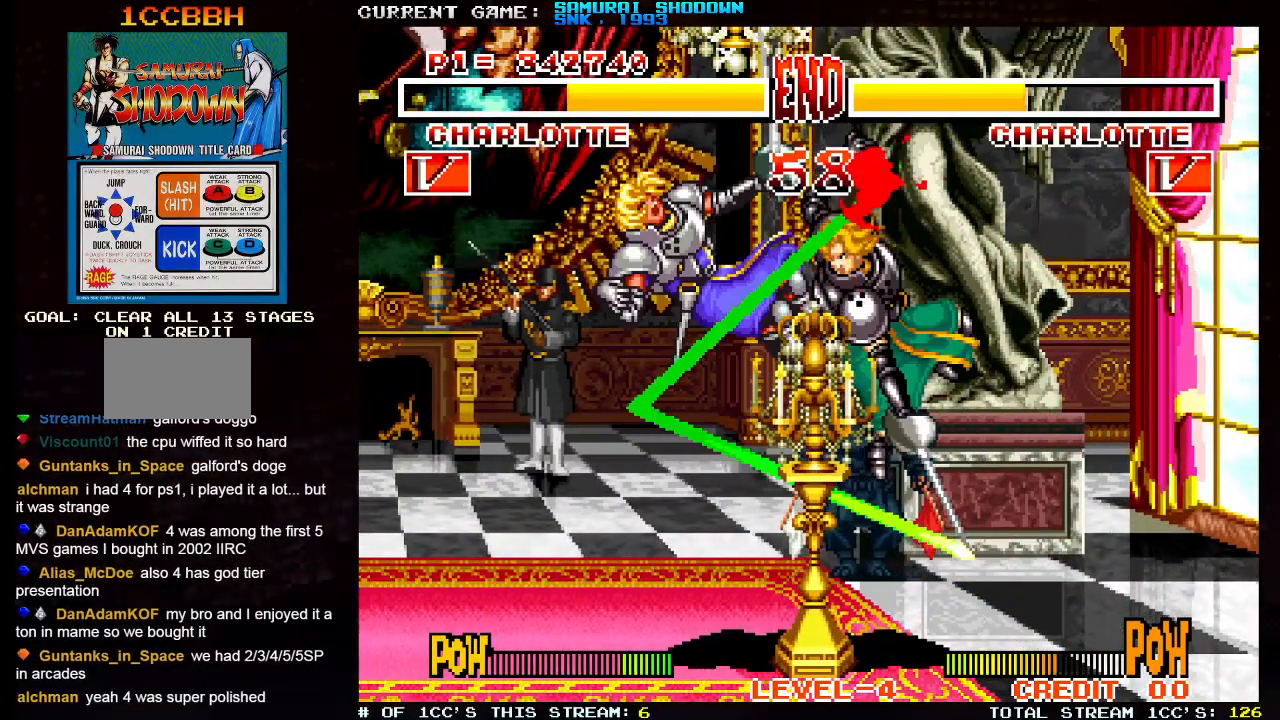
{"dt_ms": 500, "buttons": [], "left_stick": "left", "events": [[250, "left_stick", "center"], [300, "left_stick", "left"]]}
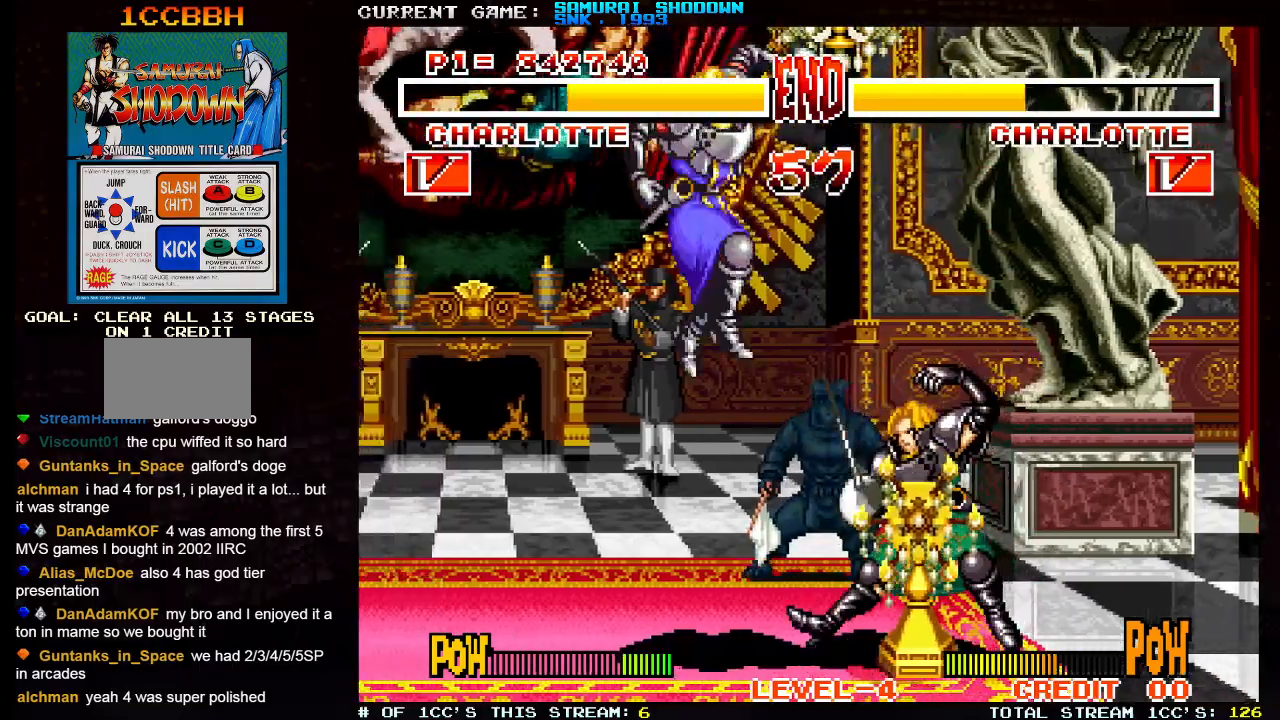
{"dt_ms": 500, "buttons": [], "left_stick": "right", "events": [[200, "left_stick", "up-left"], [367, "left_stick", "right"]]}
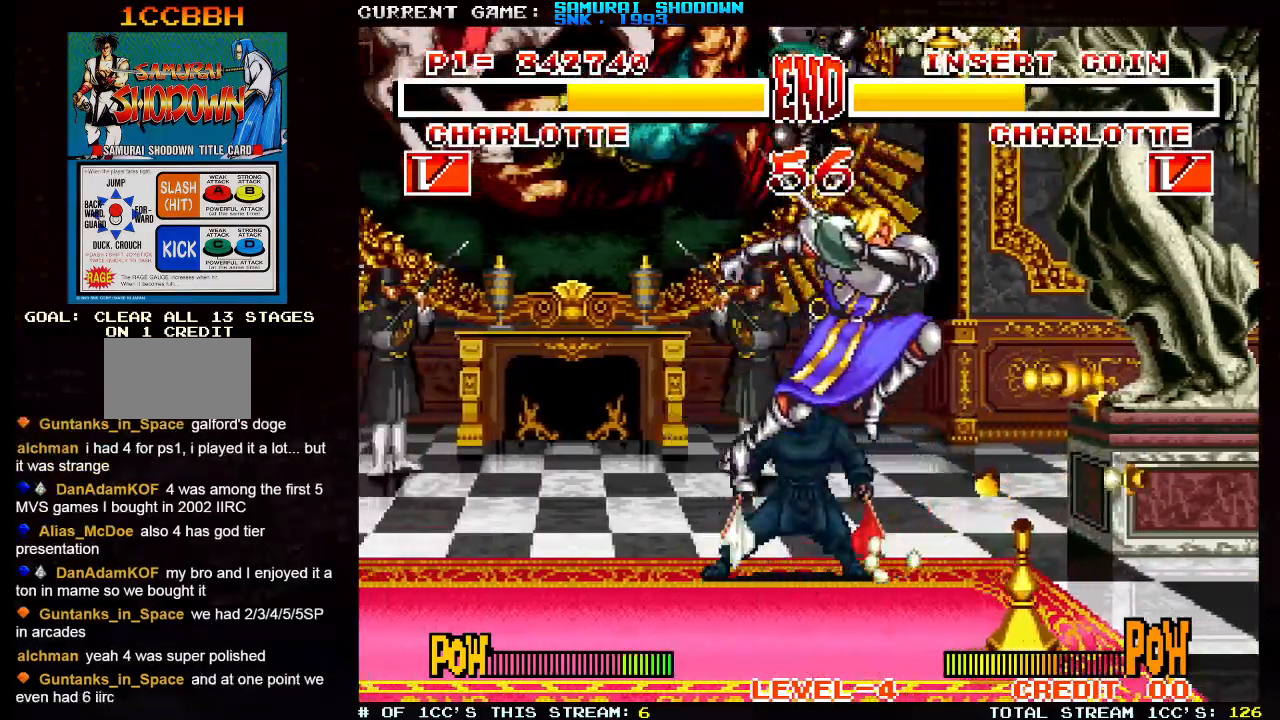
{"dt_ms": 500, "buttons": [], "left_stick": "down-left"}
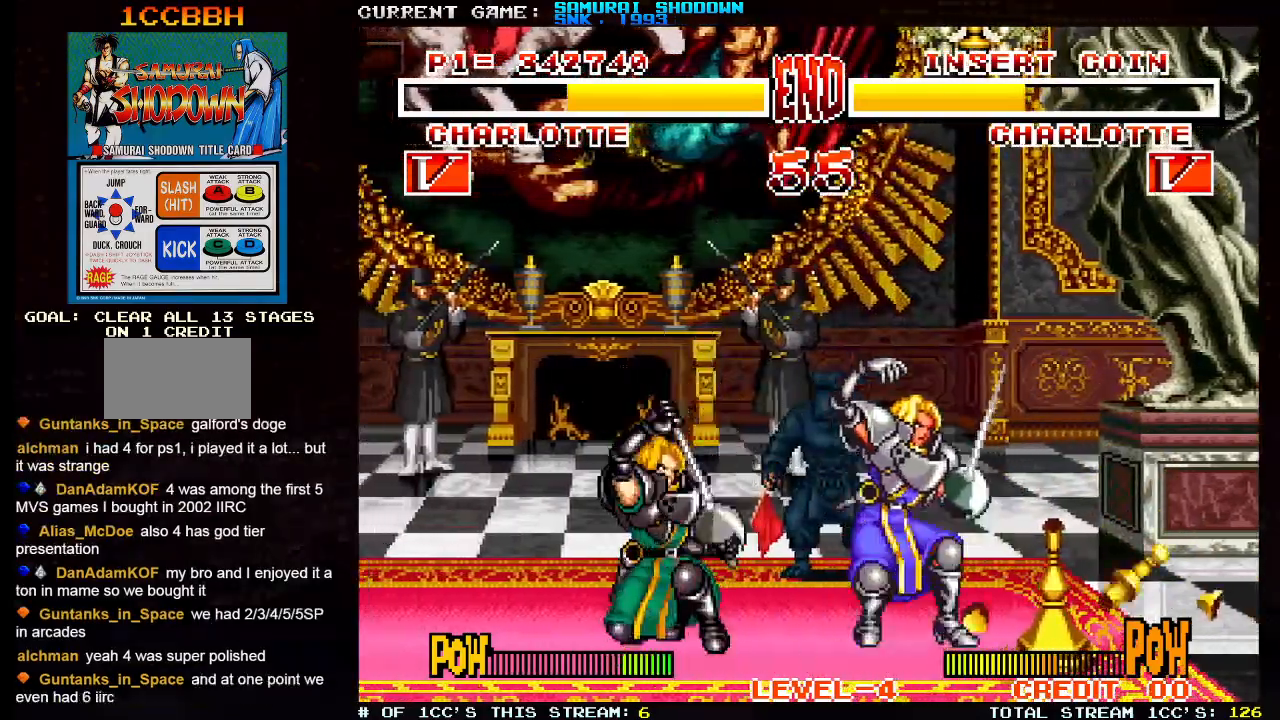
{"dt_ms": 1000, "buttons": [], "left_stick": "down-right"}
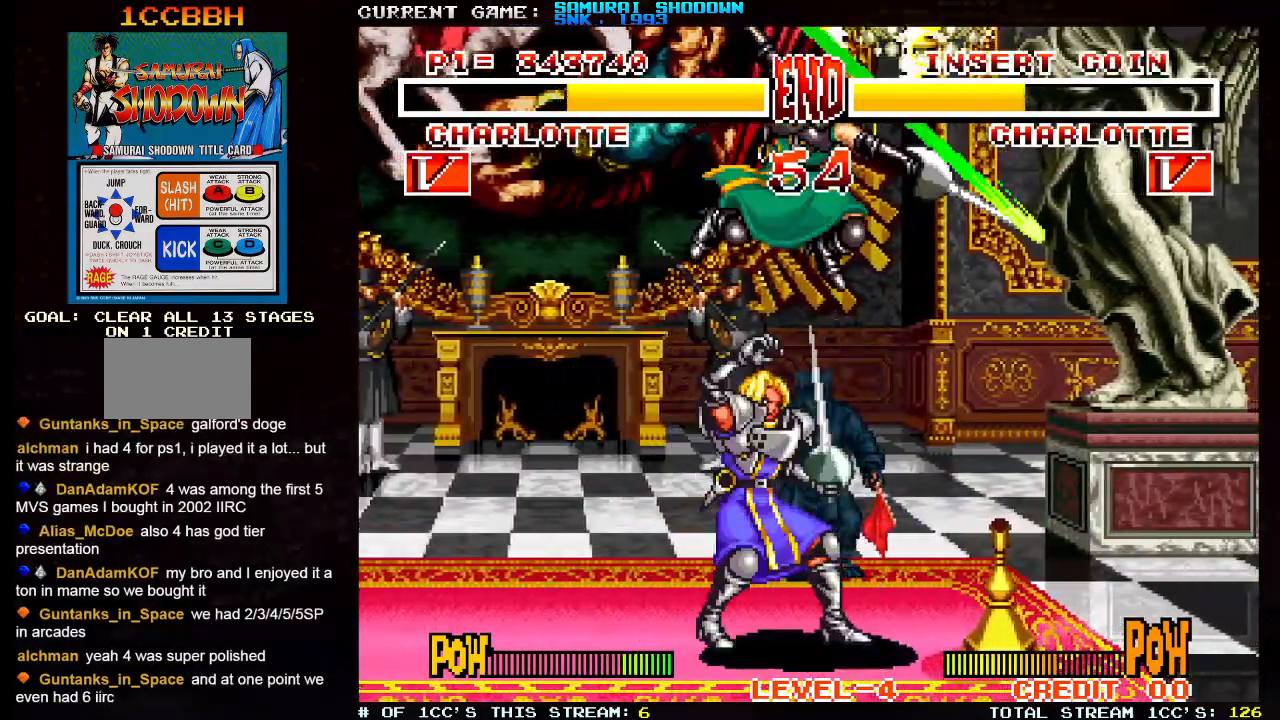
{"dt_ms": 500, "buttons": [], "left_stick": "down-right", "events": []}
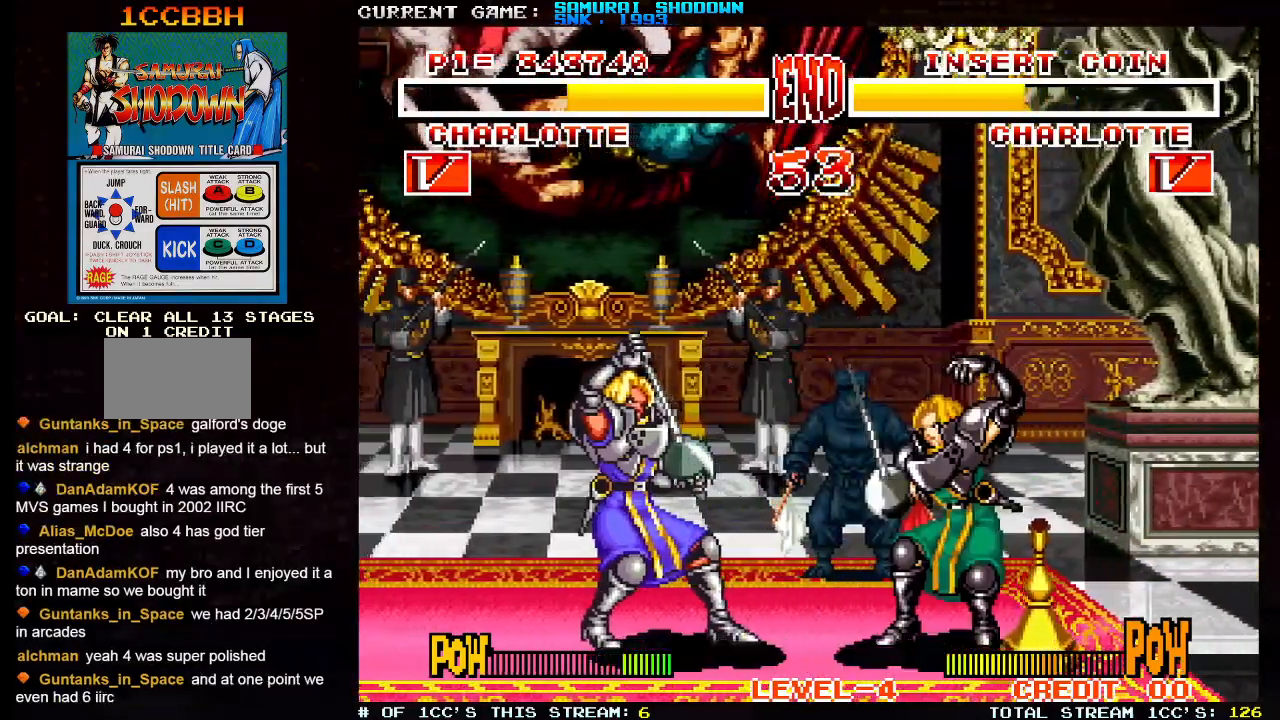
{"dt_ms": 500, "buttons": [], "left_stick": "right", "events": [[117, "left_stick", "up-left"], [400, "left_stick", "right"]]}
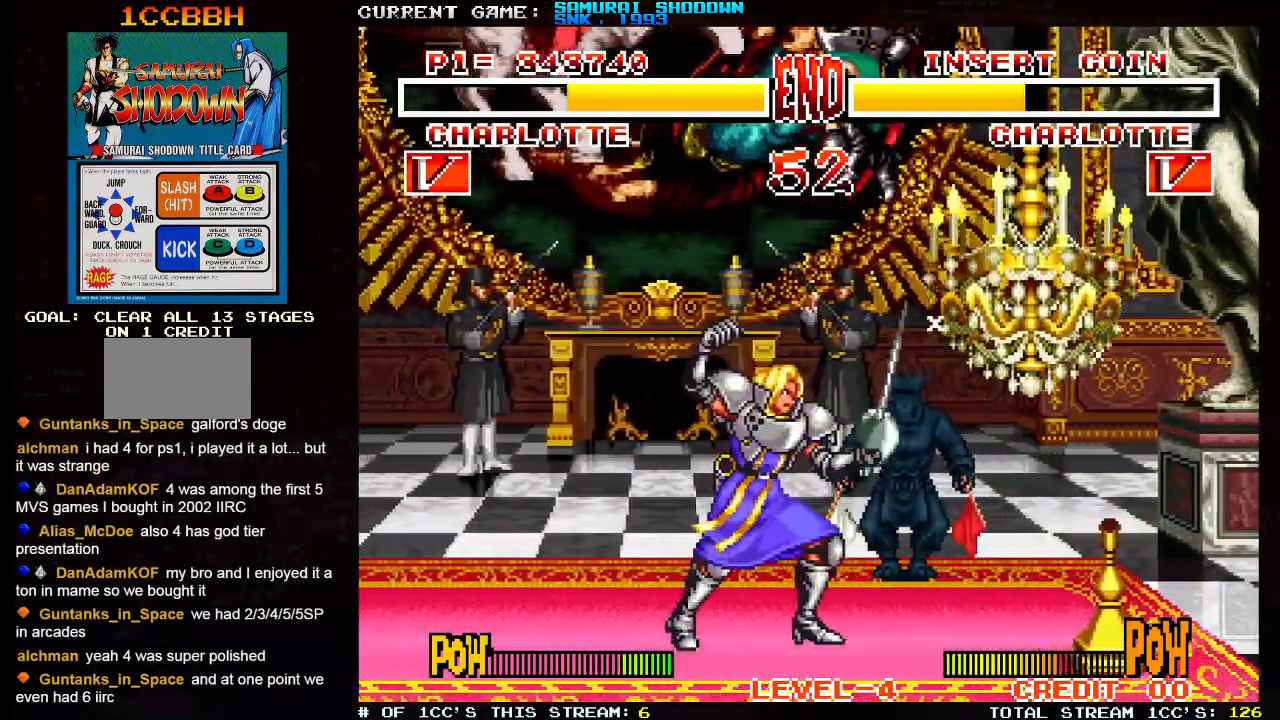
{"dt_ms": 1000, "buttons": [], "left_stick": "right"}
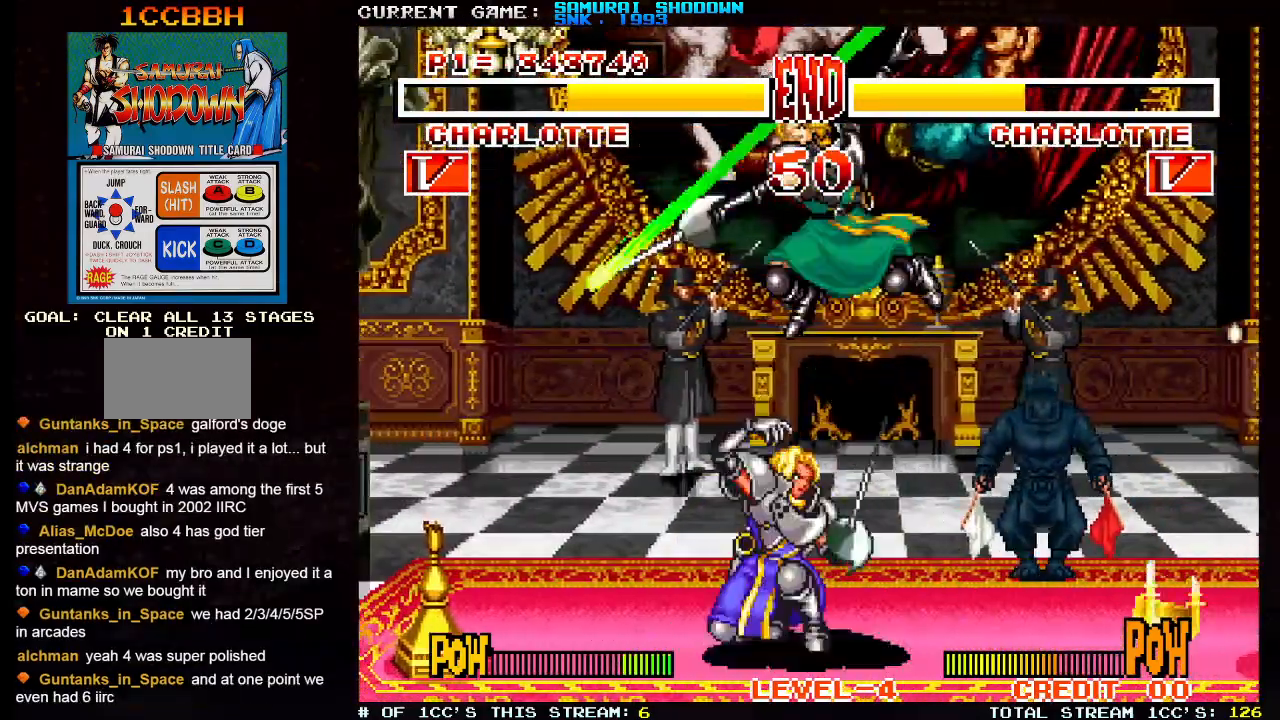
{"dt_ms": 500, "buttons": [], "left_stick": "up-left", "events": [[250, "left_stick", "center"], [317, "left_stick", "up-left"]]}